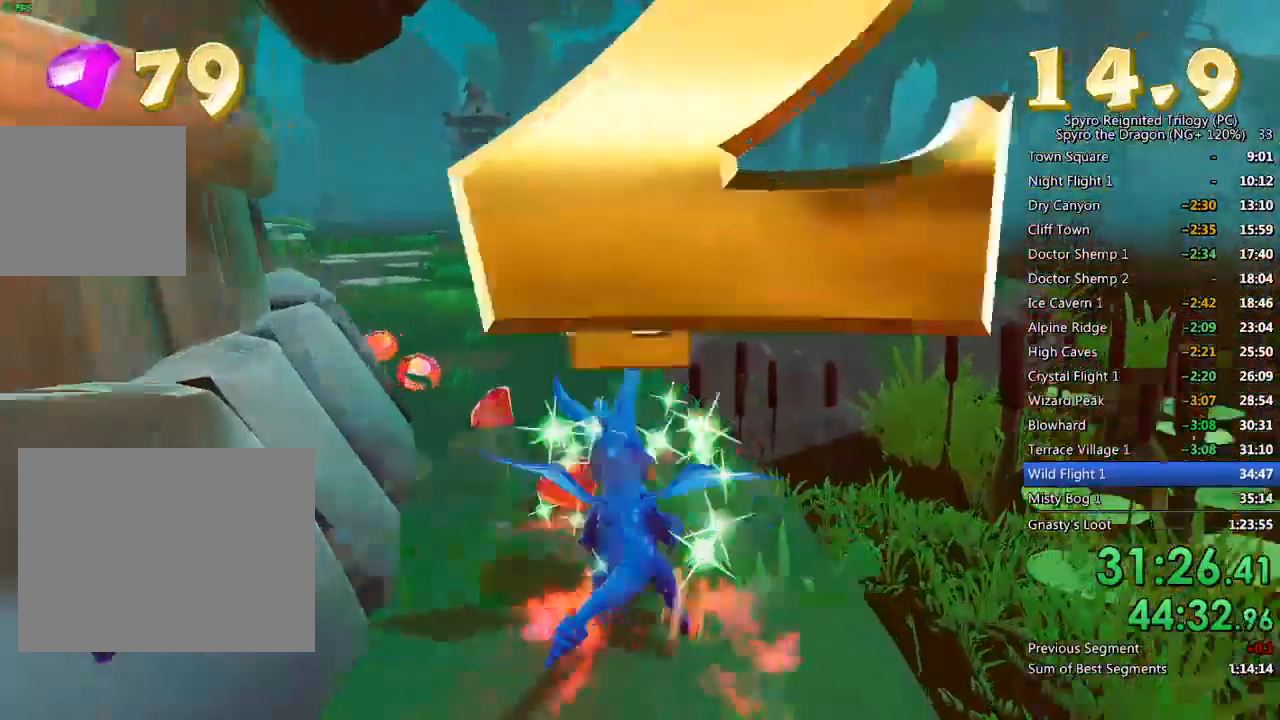
Gameplay with a controller (PlayStation layout); each line is a JSON object with the inputs held at the frame after it. "events" lists button and stick changes between this image and that frame as [ms after this image, input, new state], when the widget could be followed in between.
{"buttons": [], "left_stick": "up", "right_stick": "down-left", "events": [[350, "left_stick", "up"]]}
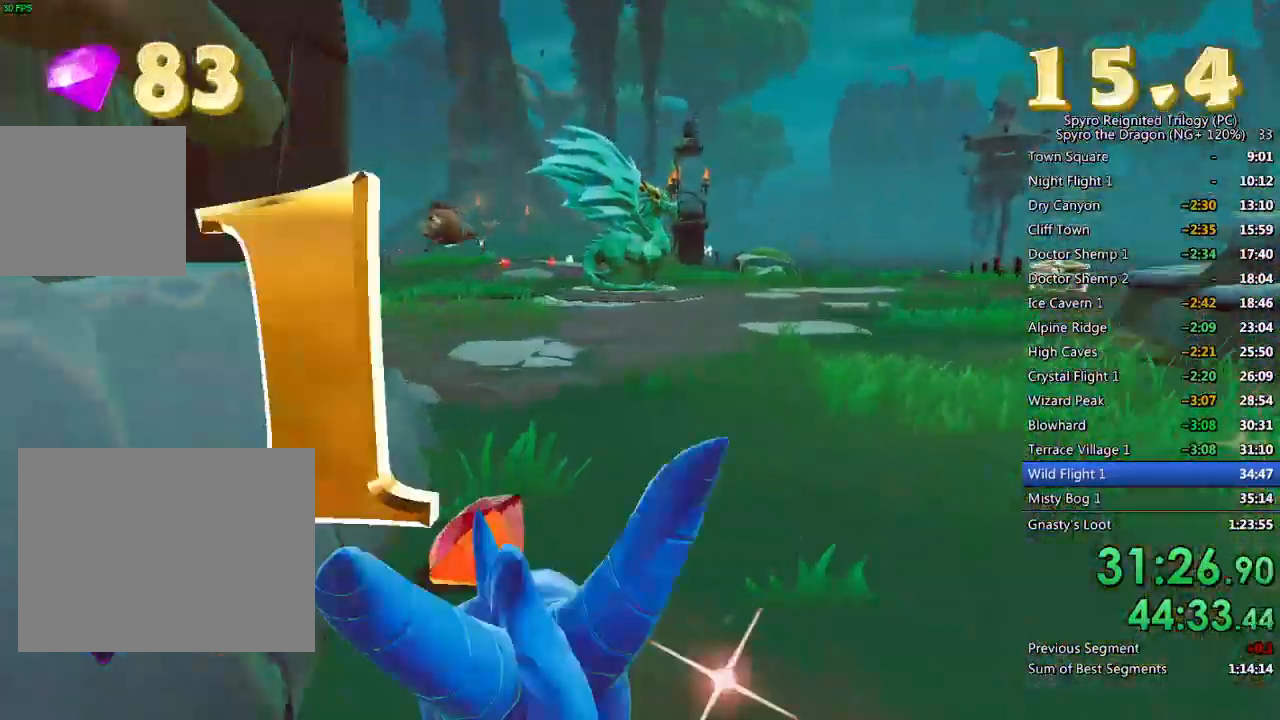
{"buttons": [], "left_stick": "up-right", "right_stick": "left", "events": [[367, "left_stick", "up-right"], [500, "right_stick", "left"]]}
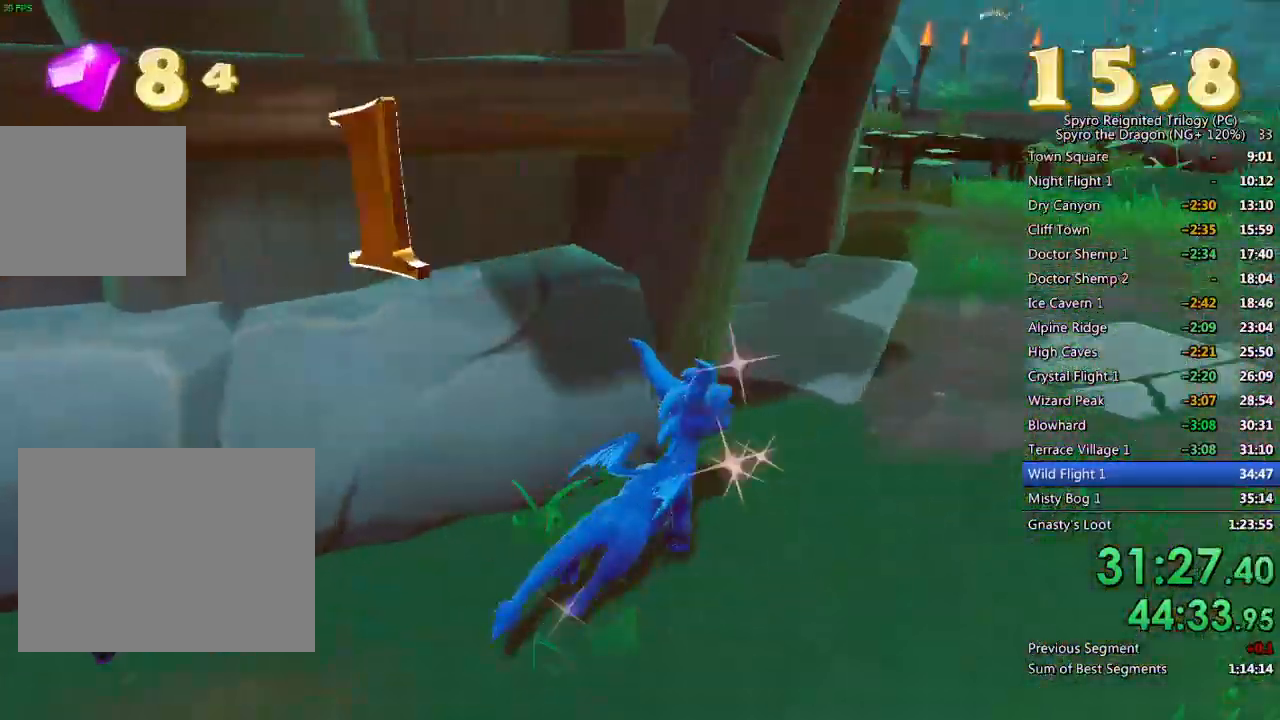
{"buttons": [], "left_stick": "center", "right_stick": "center", "events": [[167, "right_stick", "center"], [333, "right_stick", "up"], [450, "left_stick", "center"], [450, "right_stick", "center"]]}
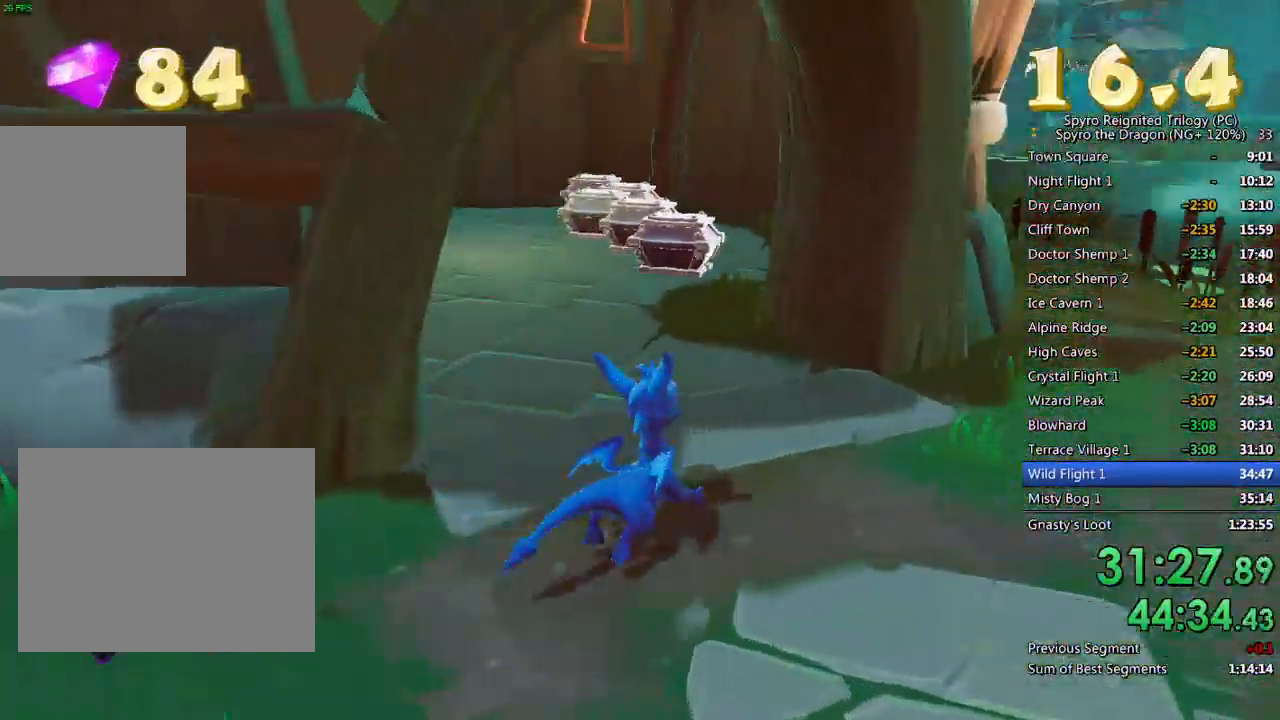
{"buttons": ["SQUARE"], "left_stick": "center", "right_stick": "center", "events": [[33, "left_stick", "up"], [133, "SQUARE", "down"], [467, "left_stick", "center"]]}
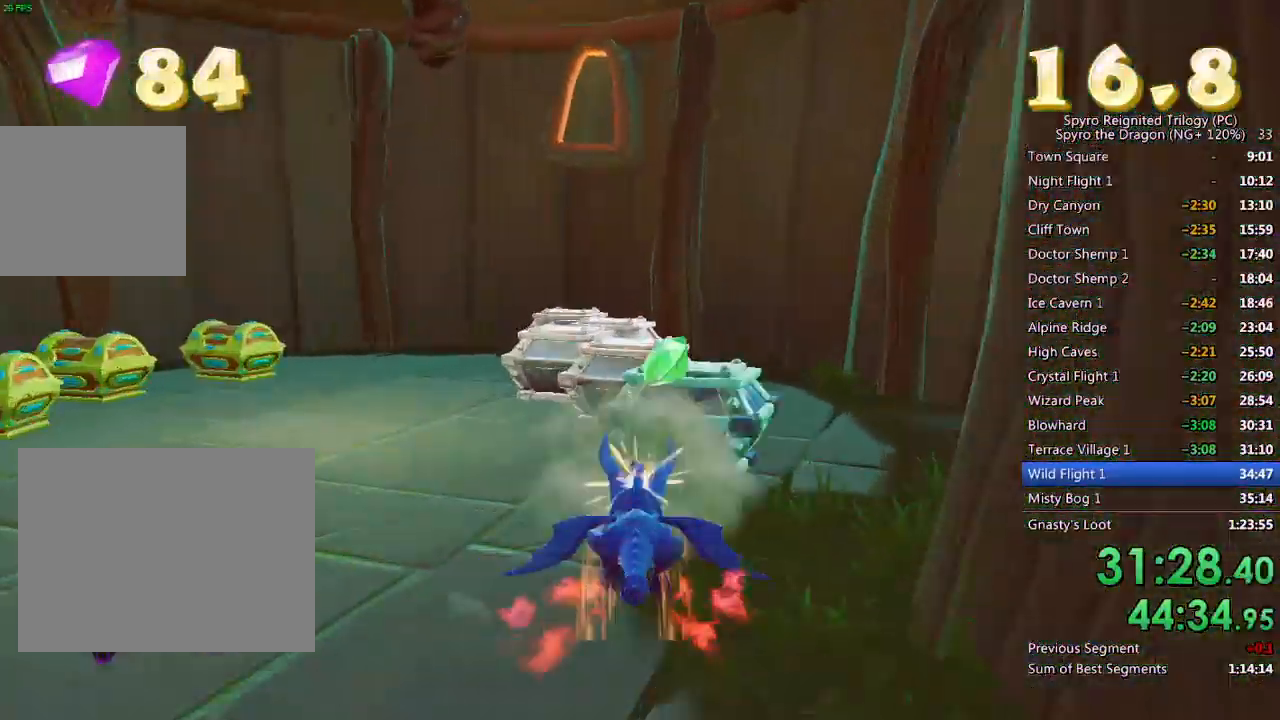
{"buttons": [], "left_stick": "left", "right_stick": "down-left", "events": [[50, "SQUARE", "up"], [100, "left_stick", "left"], [100, "right_stick", "down-left"], [167, "left_stick", "up-left"], [333, "left_stick", "left"]]}
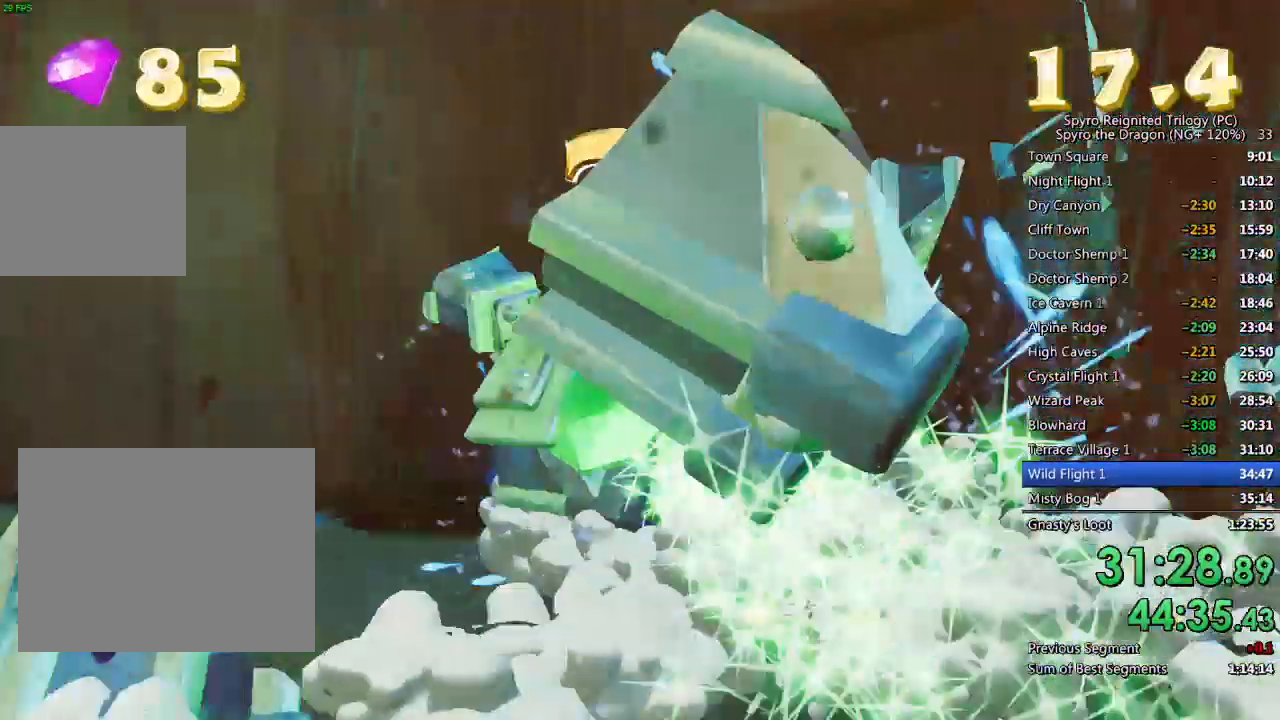
{"buttons": [], "left_stick": "up", "right_stick": "down-left", "events": [[67, "L2", "down"], [133, "left_stick", "up-left"], [233, "L2", "up"], [233, "left_stick", "center"], [450, "left_stick", "up"]]}
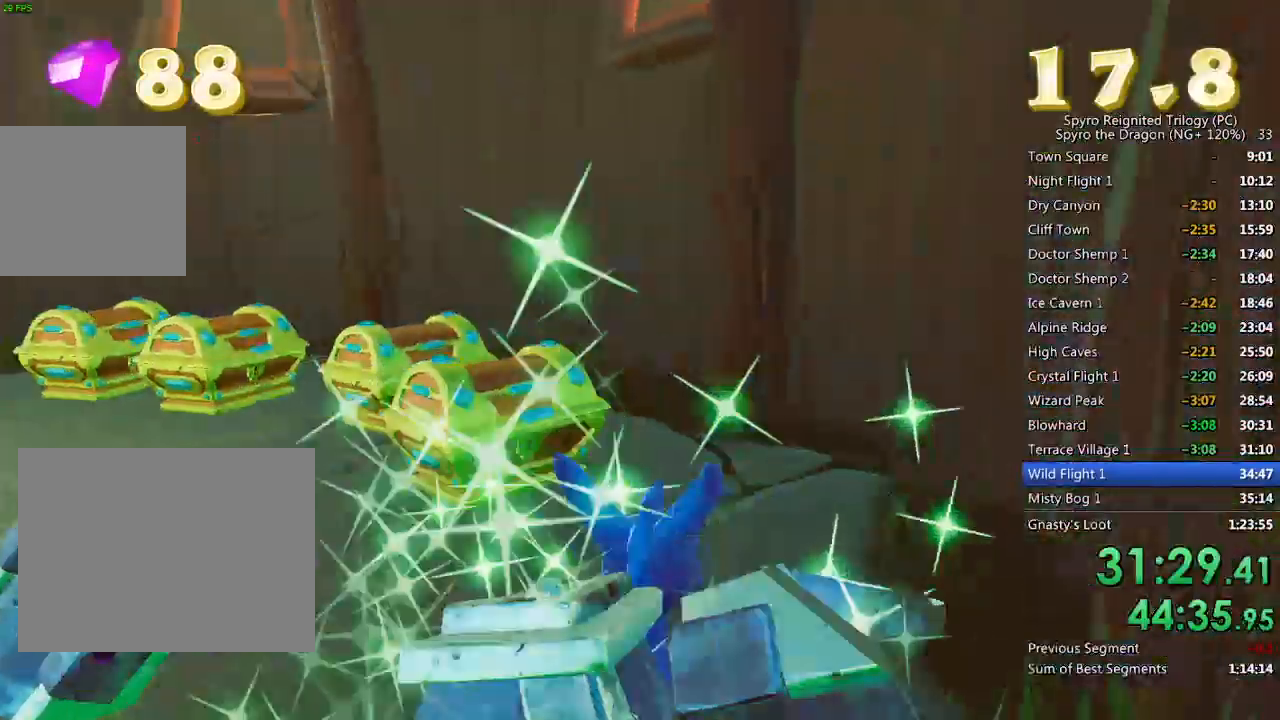
{"buttons": ["SQUARE"], "left_stick": "up-left", "right_stick": "center", "events": [[67, "right_stick", "left"], [117, "left_stick", "center"], [183, "left_stick", "up"], [300, "SQUARE", "down"], [300, "right_stick", "center"], [383, "left_stick", "up-left"]]}
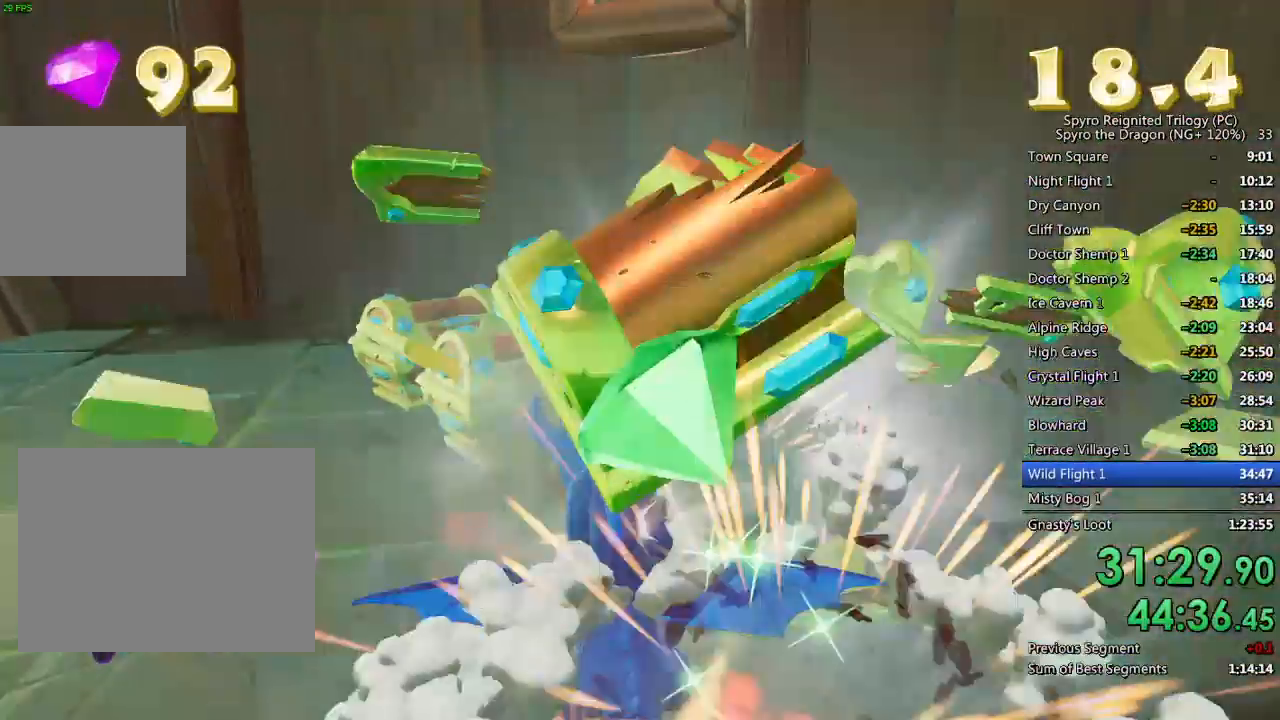
{"buttons": ["L1", "L2"], "left_stick": "left", "right_stick": "left", "events": [[33, "SQUARE", "up"], [150, "right_stick", "left"], [183, "left_stick", "left"], [483, "L2", "down"], [500, "L1", "down"]]}
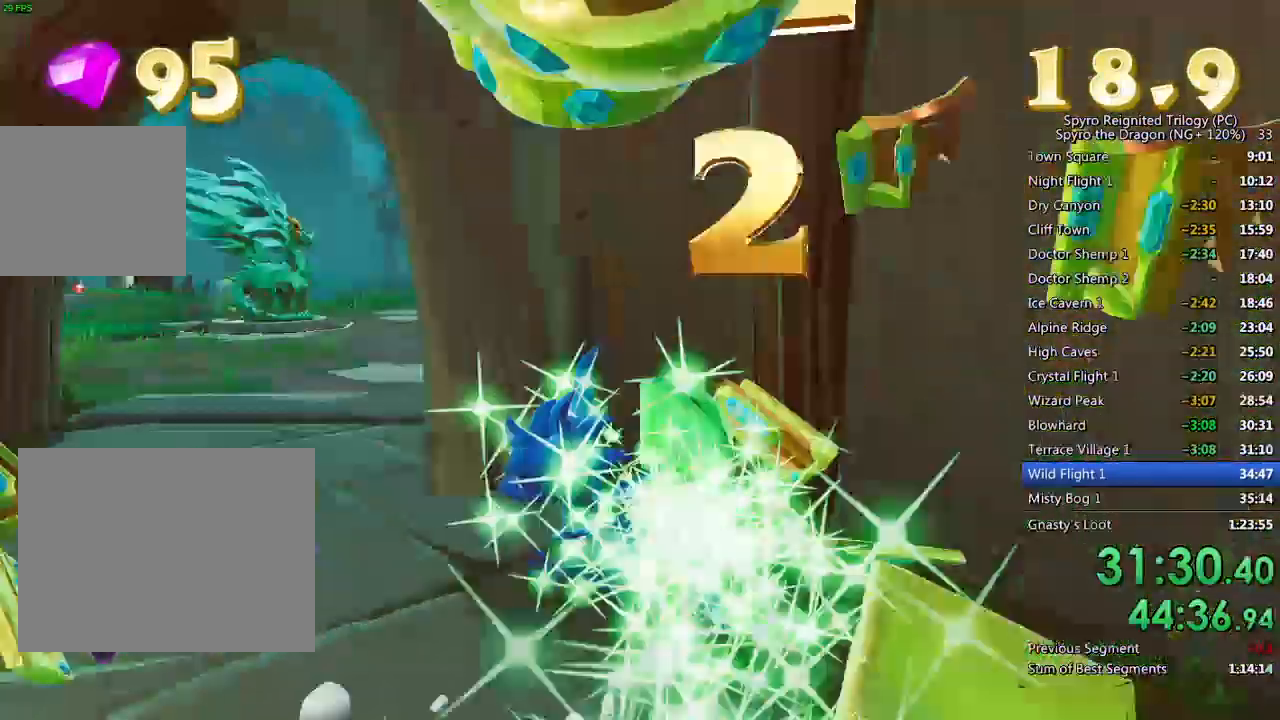
{"buttons": ["SQUARE"], "left_stick": "up-right", "right_stick": "center", "events": [[50, "left_stick", "up-left"], [83, "L1", "up"], [200, "L2", "up"], [200, "right_stick", "center"], [283, "left_stick", "up-right"], [400, "SQUARE", "down"]]}
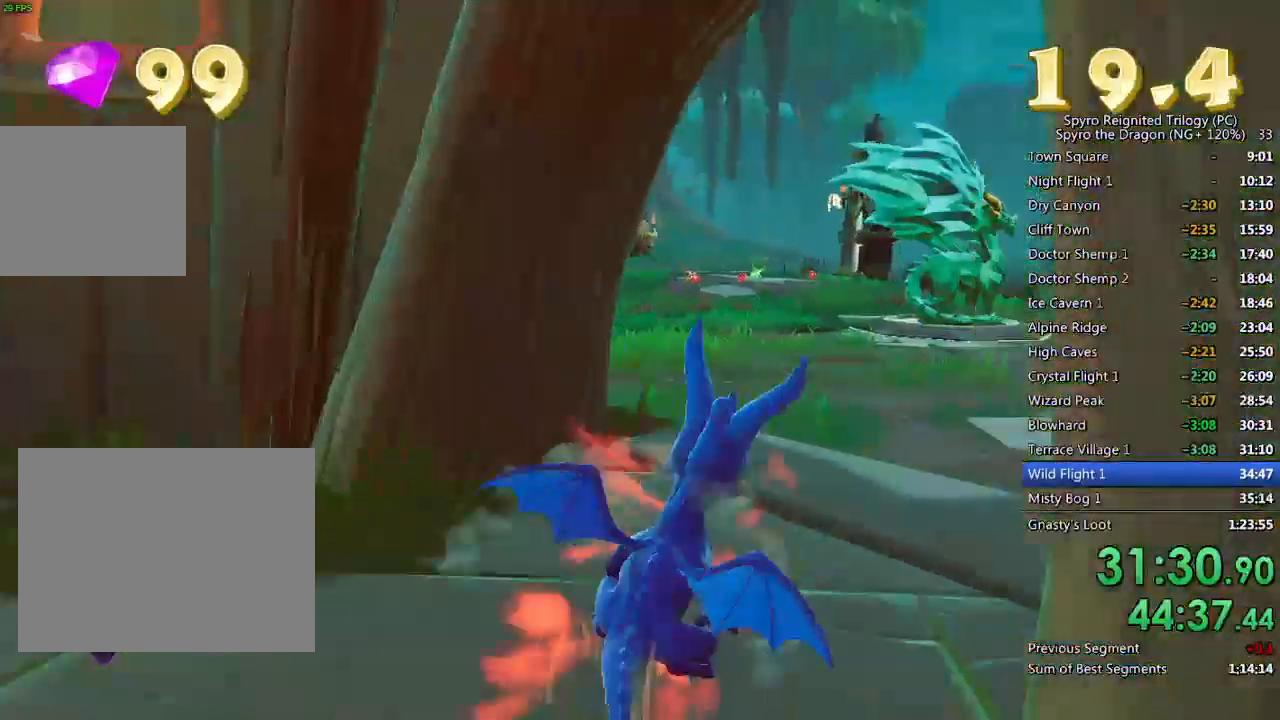
{"buttons": ["CROSS", "SQUARE"], "left_stick": "up-right", "right_stick": "center", "events": [[200, "left_stick", "up"], [217, "CROSS", "down"], [400, "left_stick", "up-right"]]}
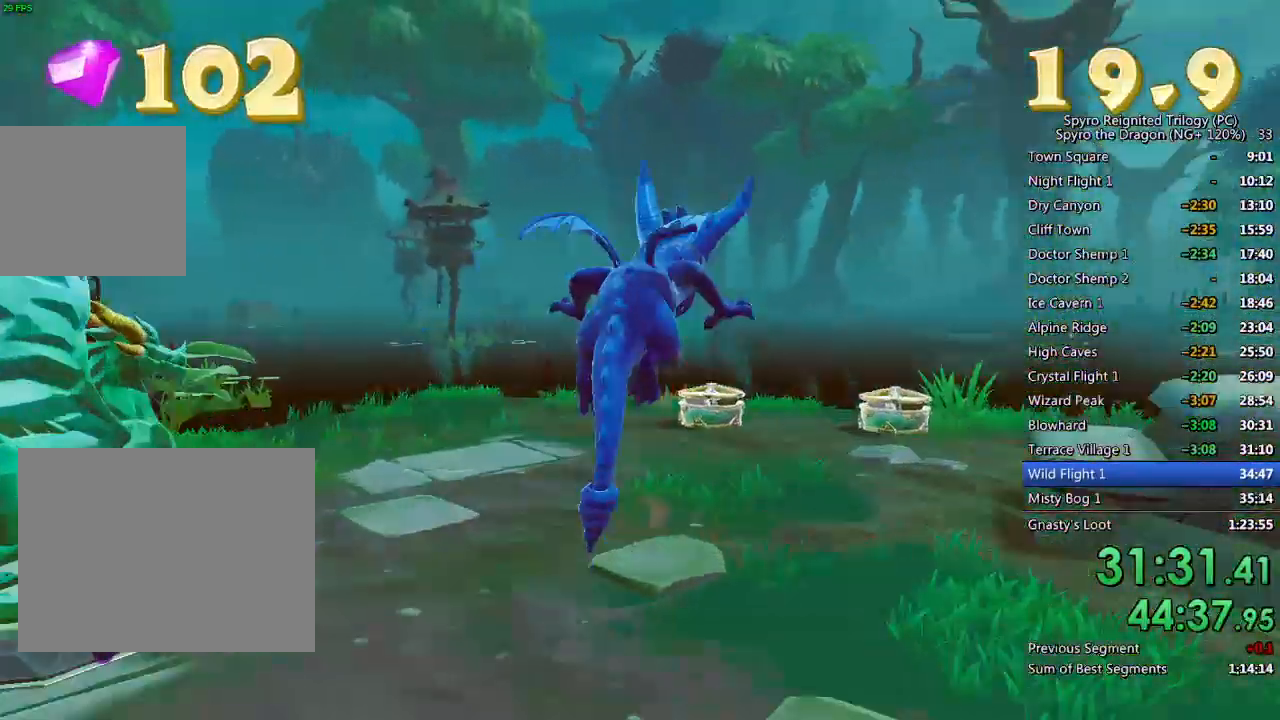
{"buttons": ["TRIANGLE"], "left_stick": "up-right", "right_stick": "center", "events": [[100, "CROSS", "up"], [133, "SQUARE", "up"], [283, "CROSS", "down"], [433, "TRIANGLE", "down"], [467, "CROSS", "up"]]}
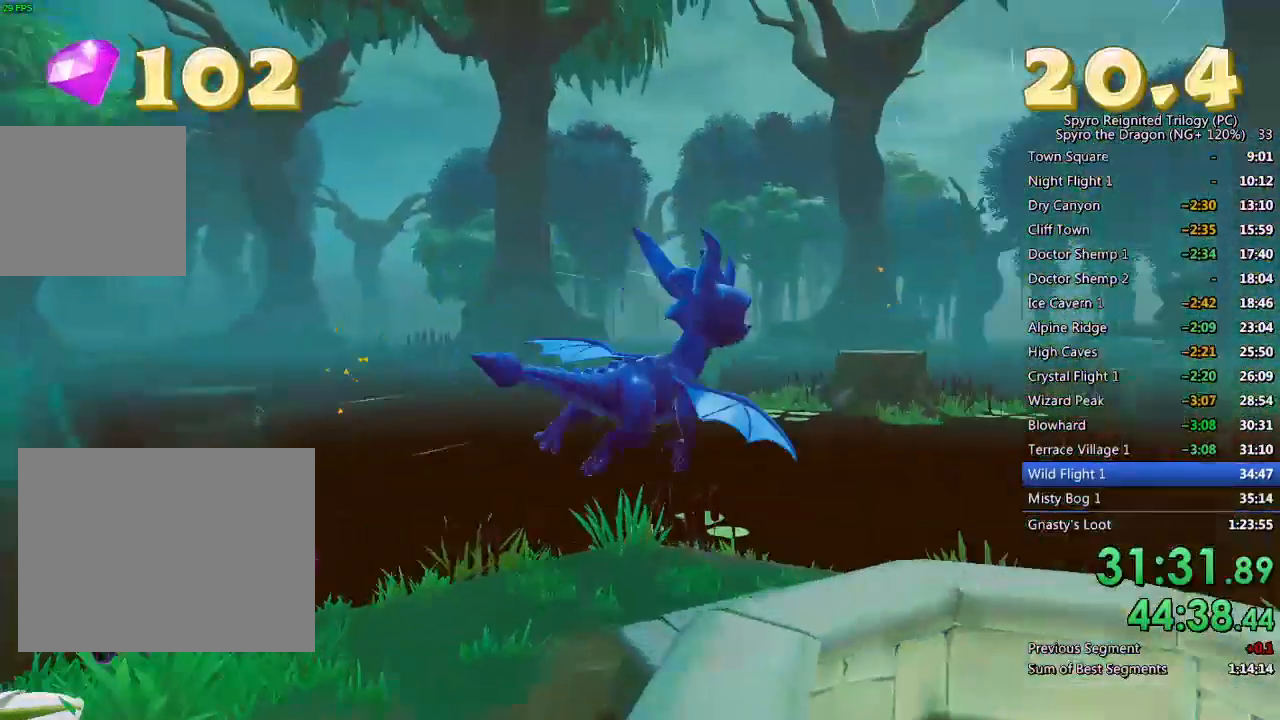
{"buttons": [], "left_stick": "up-right", "right_stick": "down", "events": [[50, "TRIANGLE", "up"], [133, "right_stick", "down-left"], [450, "right_stick", "down"]]}
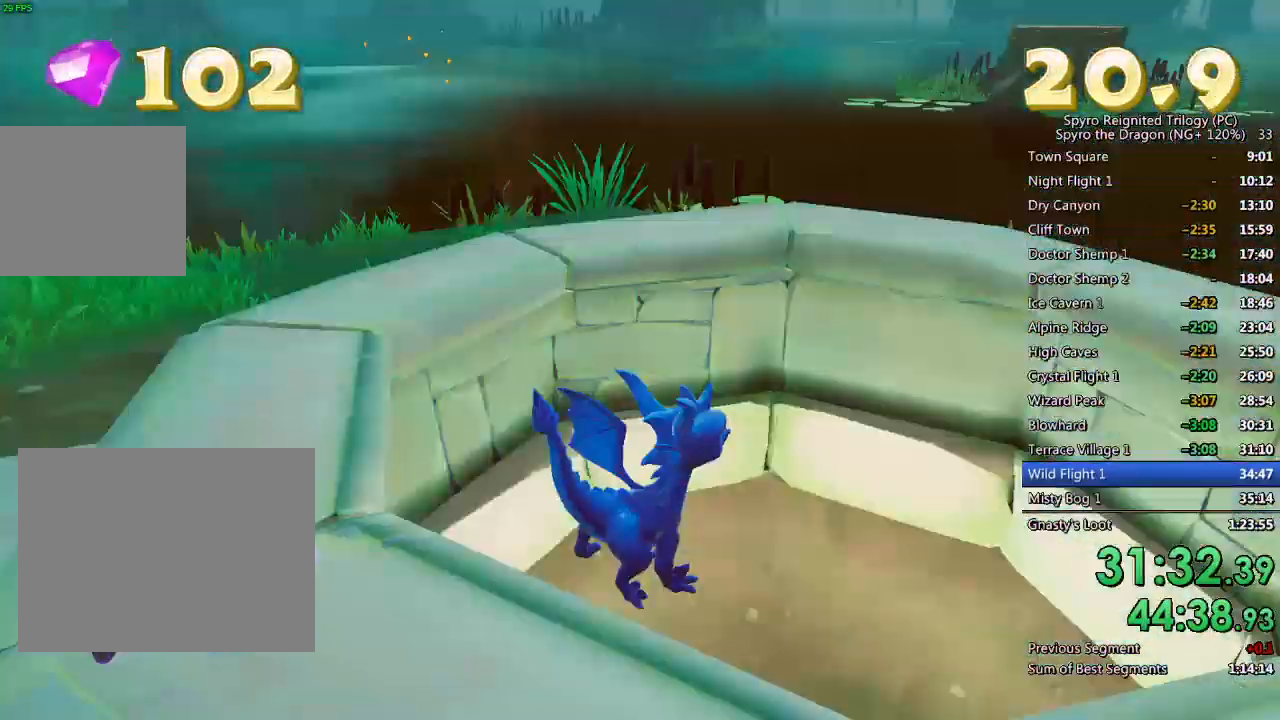
{"buttons": [], "left_stick": "center", "right_stick": "right", "events": [[17, "left_stick", "center"], [283, "right_stick", "center"], [300, "left_stick", "down-left"], [483, "left_stick", "center"], [483, "right_stick", "right"]]}
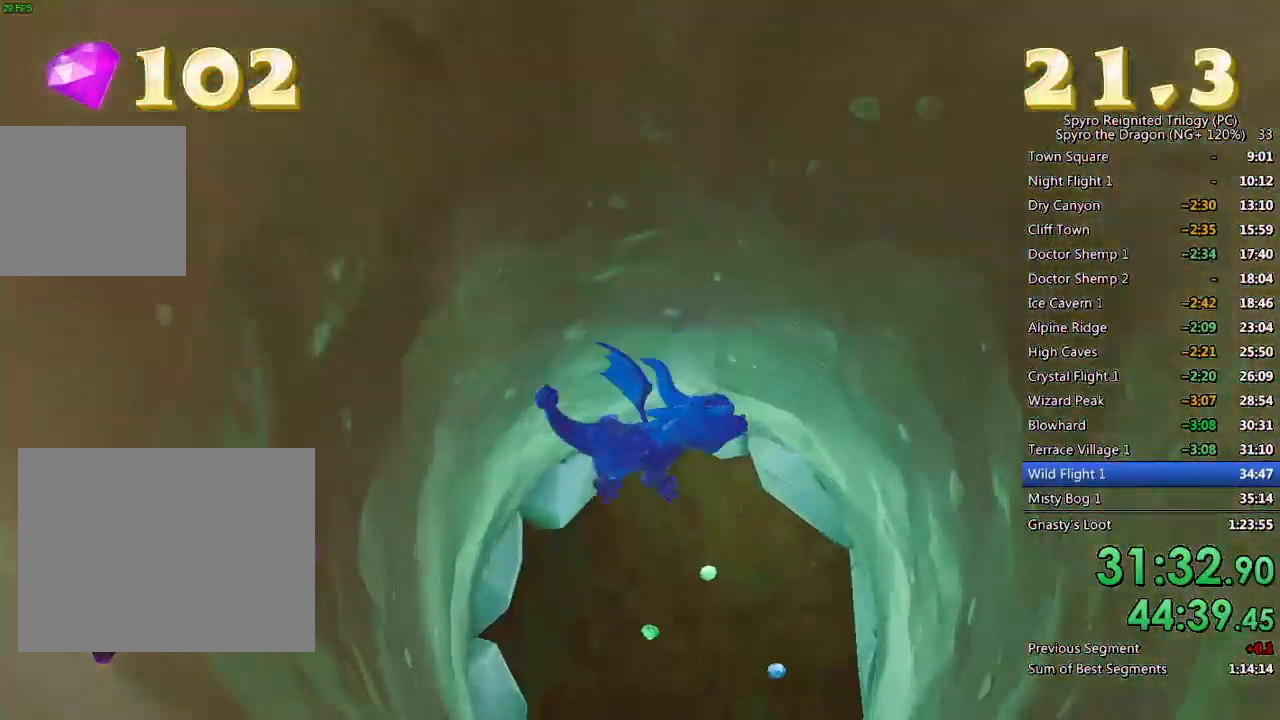
{"buttons": [], "left_stick": "up", "right_stick": "up-right", "events": [[83, "left_stick", "down-left"], [217, "left_stick", "center"], [250, "right_stick", "center"], [333, "left_stick", "up"], [450, "right_stick", "up-right"]]}
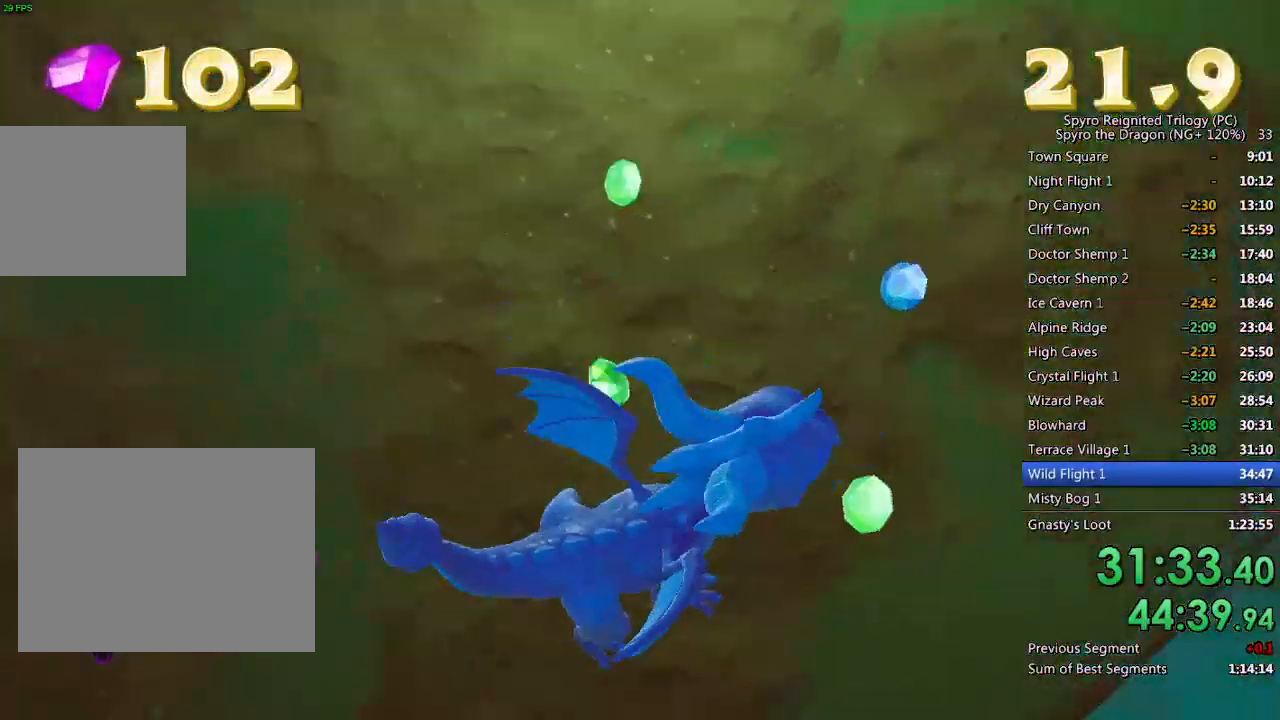
{"buttons": [], "left_stick": "right", "right_stick": "up", "events": [[150, "right_stick", "center"], [183, "left_stick", "right"], [367, "right_stick", "up"]]}
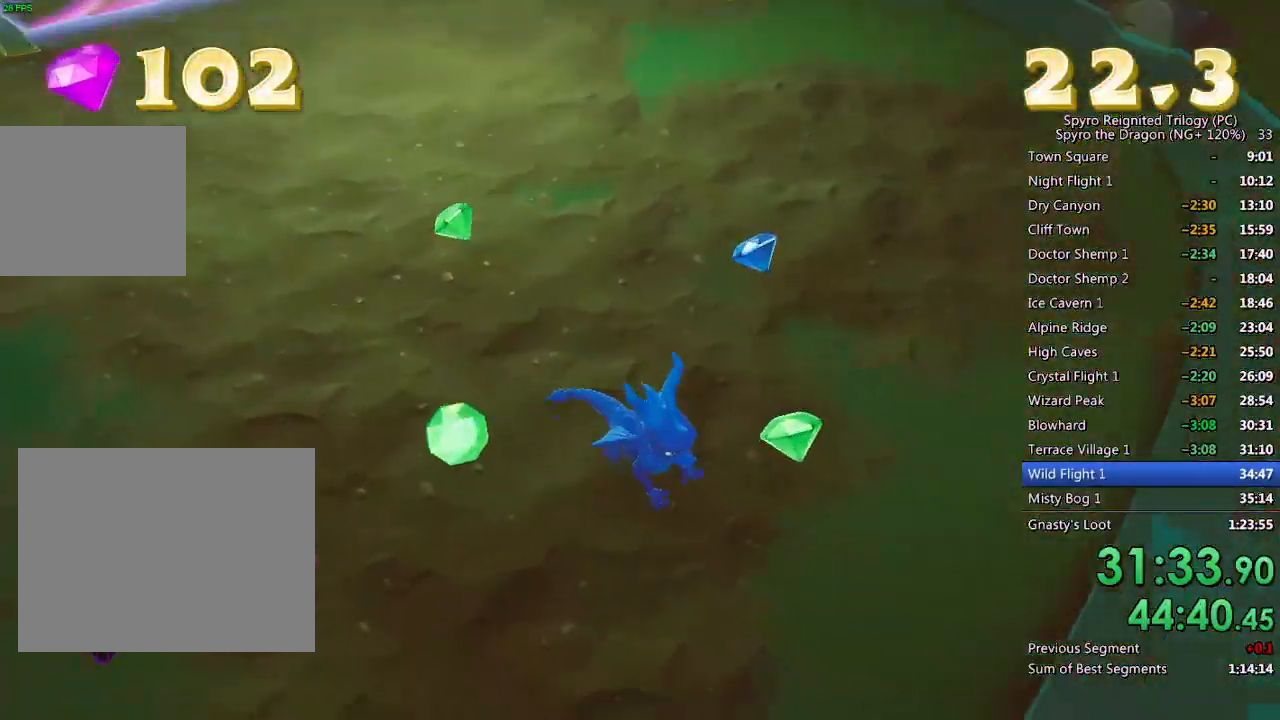
{"buttons": [], "left_stick": "up", "right_stick": "center", "events": [[17, "left_stick", "center"], [17, "right_stick", "center"], [83, "left_stick", "up"]]}
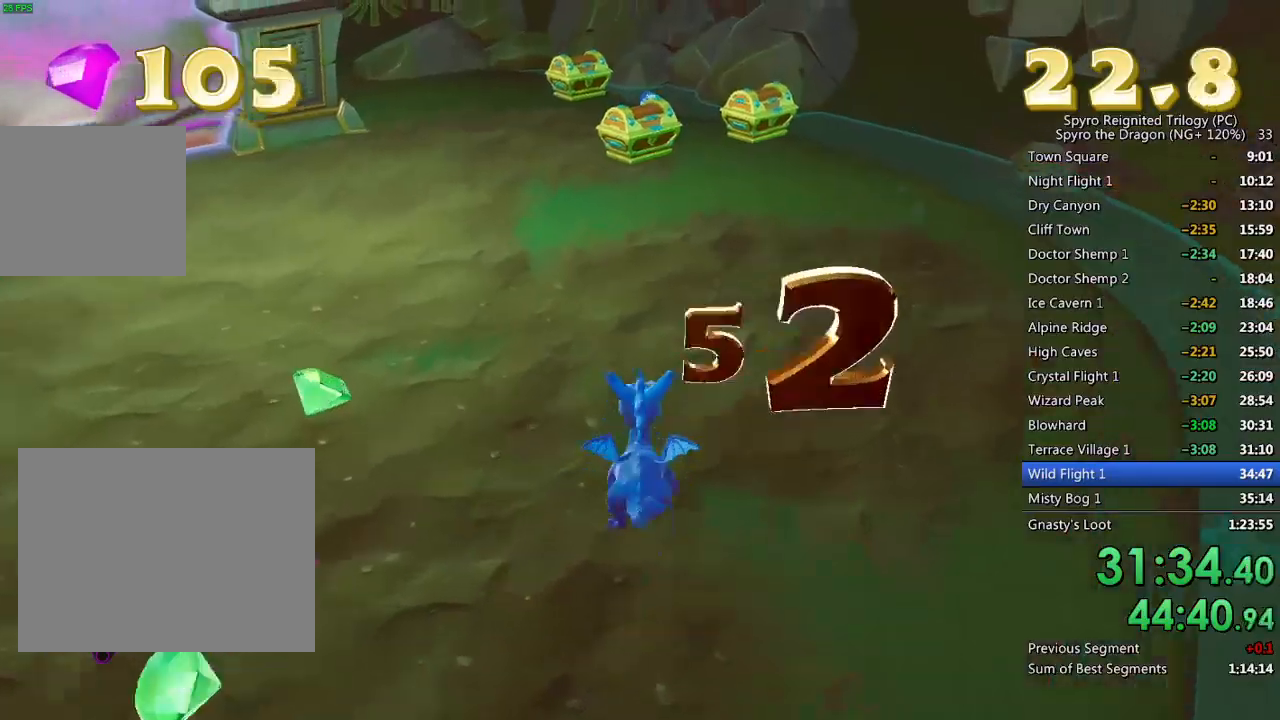
{"buttons": [], "left_stick": "down-left", "right_stick": "center", "events": [[33, "left_stick", "center"], [100, "left_stick", "down"], [150, "left_stick", "down-left"]]}
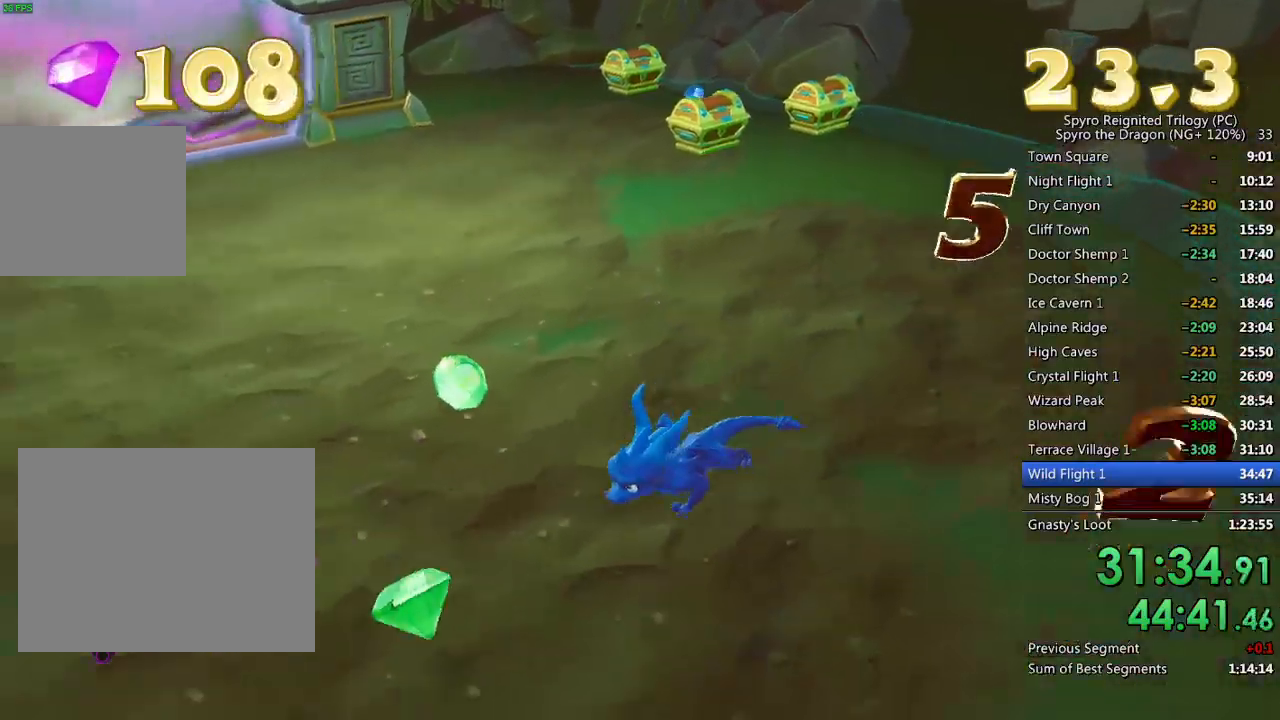
{"buttons": [], "left_stick": "up", "right_stick": "center", "events": [[50, "right_stick", "up"], [167, "left_stick", "center"], [183, "right_stick", "center"], [283, "left_stick", "up"]]}
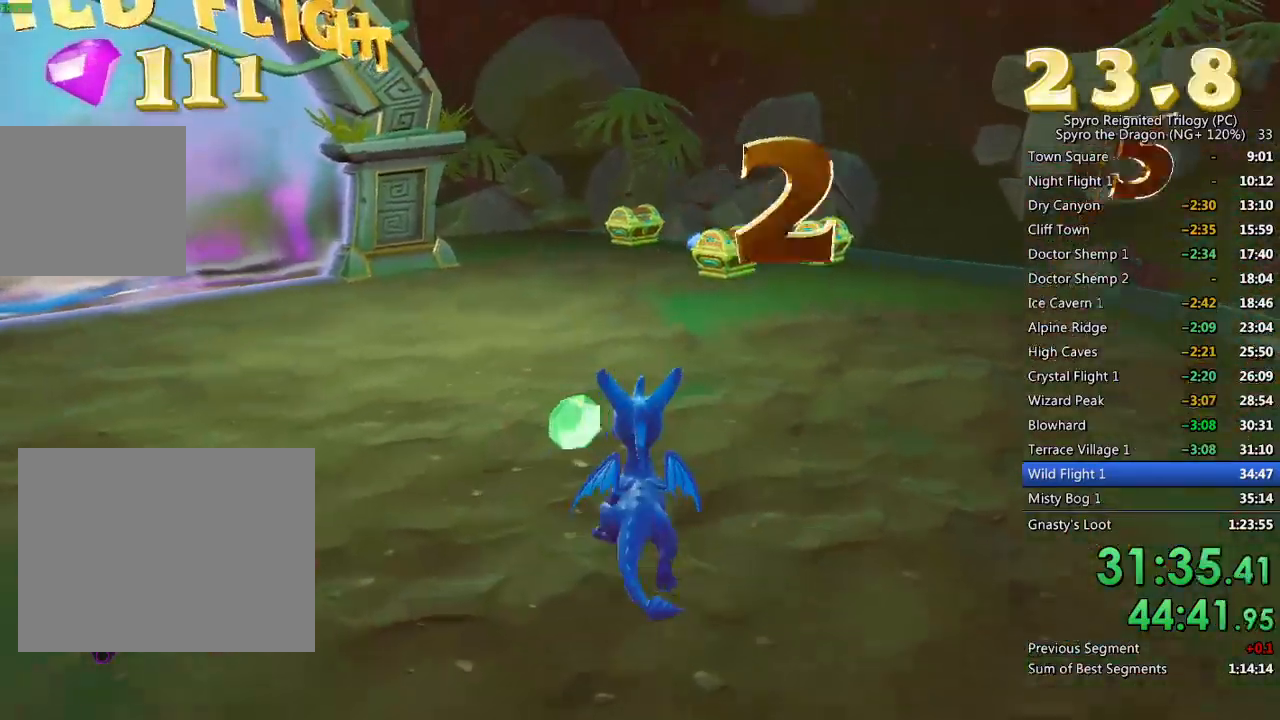
{"buttons": [], "left_stick": "up-right", "right_stick": "left", "events": [[17, "SQUARE", "down"], [200, "left_stick", "up-right"], [367, "SQUARE", "up"], [433, "right_stick", "left"]]}
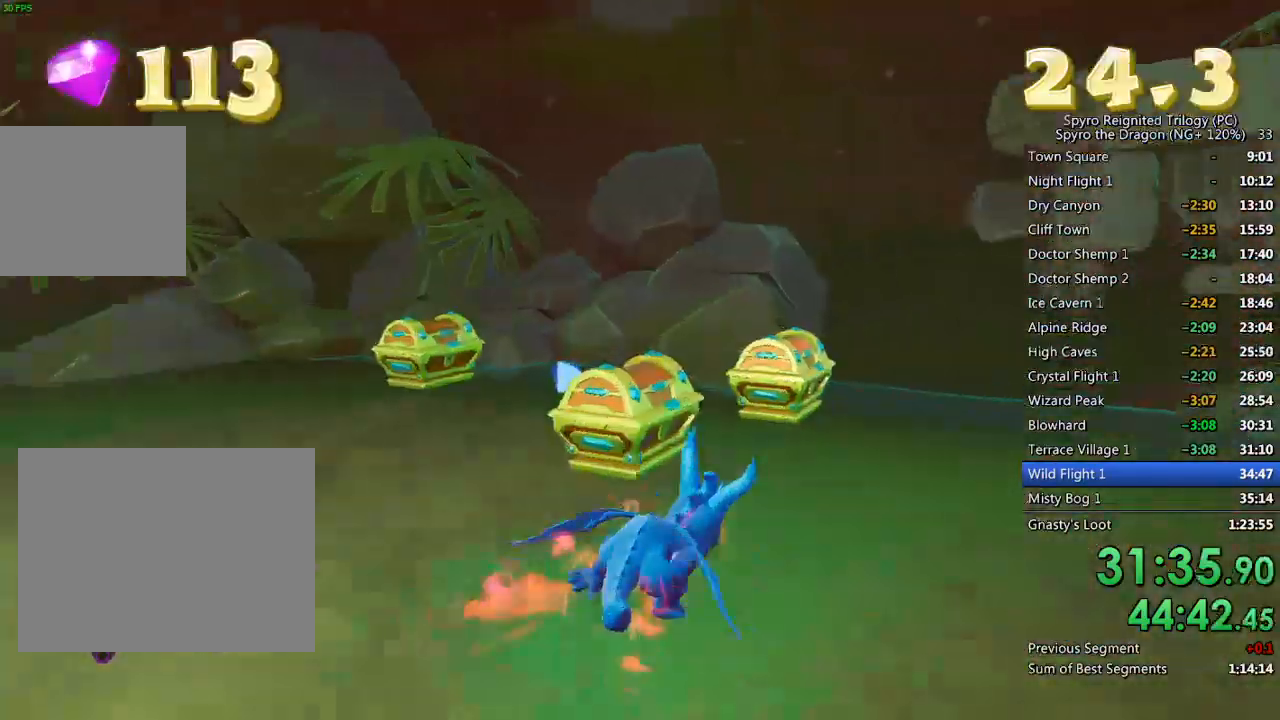
{"buttons": [], "left_stick": "down", "right_stick": "left", "events": [[50, "left_stick", "center"], [183, "left_stick", "down-left"], [383, "left_stick", "down"]]}
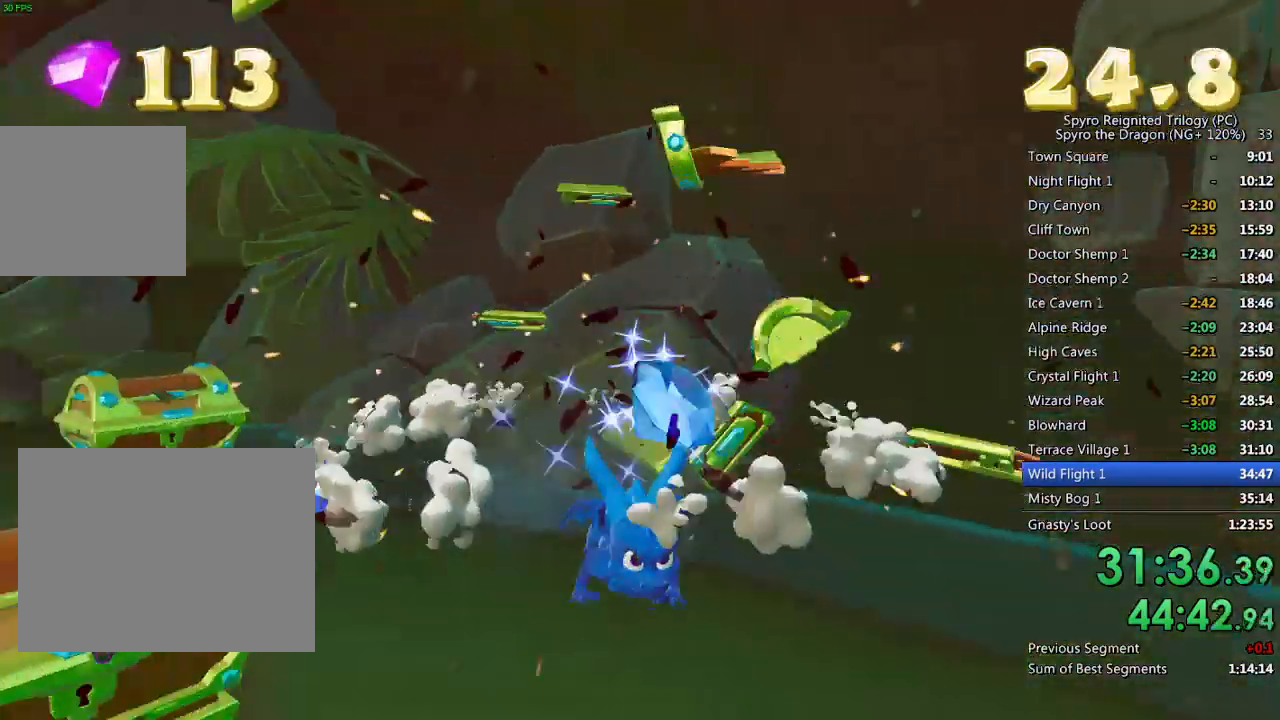
{"buttons": [], "left_stick": "up", "right_stick": "center", "events": [[17, "left_stick", "down-left"], [267, "right_stick", "right"], [300, "left_stick", "center"], [417, "right_stick", "center"], [467, "left_stick", "up"]]}
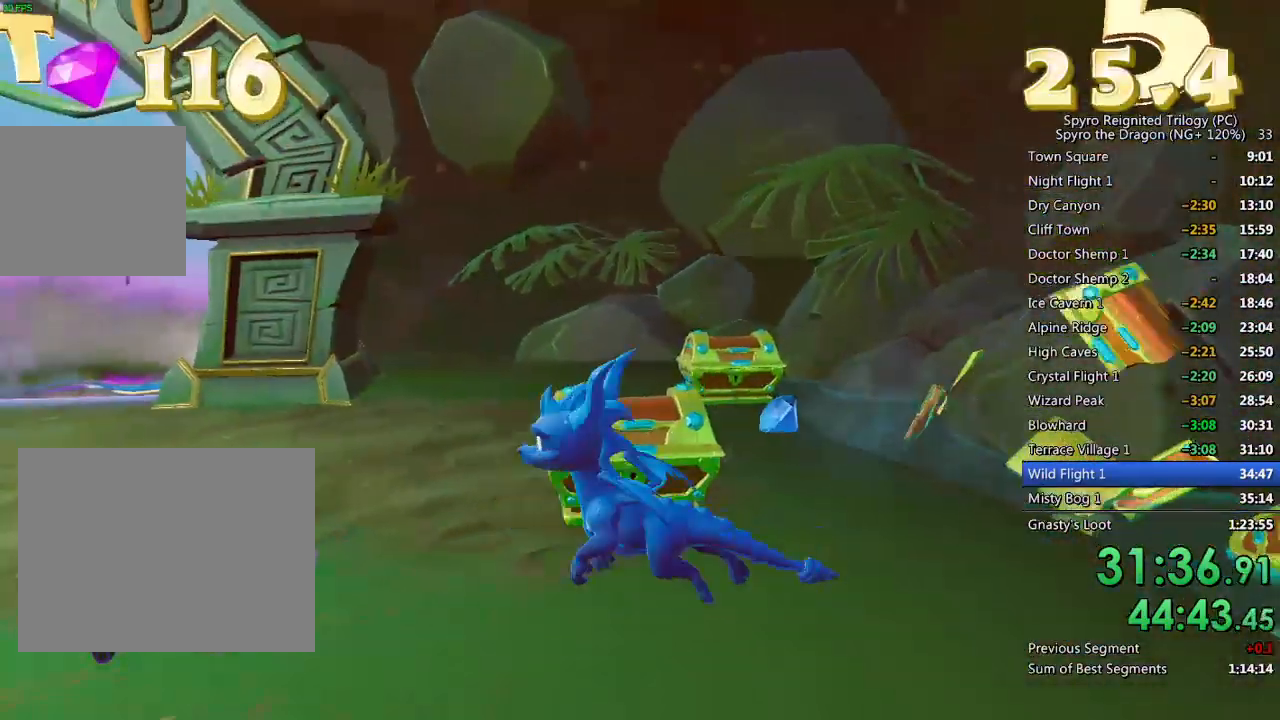
{"buttons": [], "left_stick": "up-left", "right_stick": "left", "events": [[133, "SQUARE", "down"], [200, "left_stick", "up-right"], [250, "SQUARE", "up"], [367, "right_stick", "left"], [383, "left_stick", "up-left"]]}
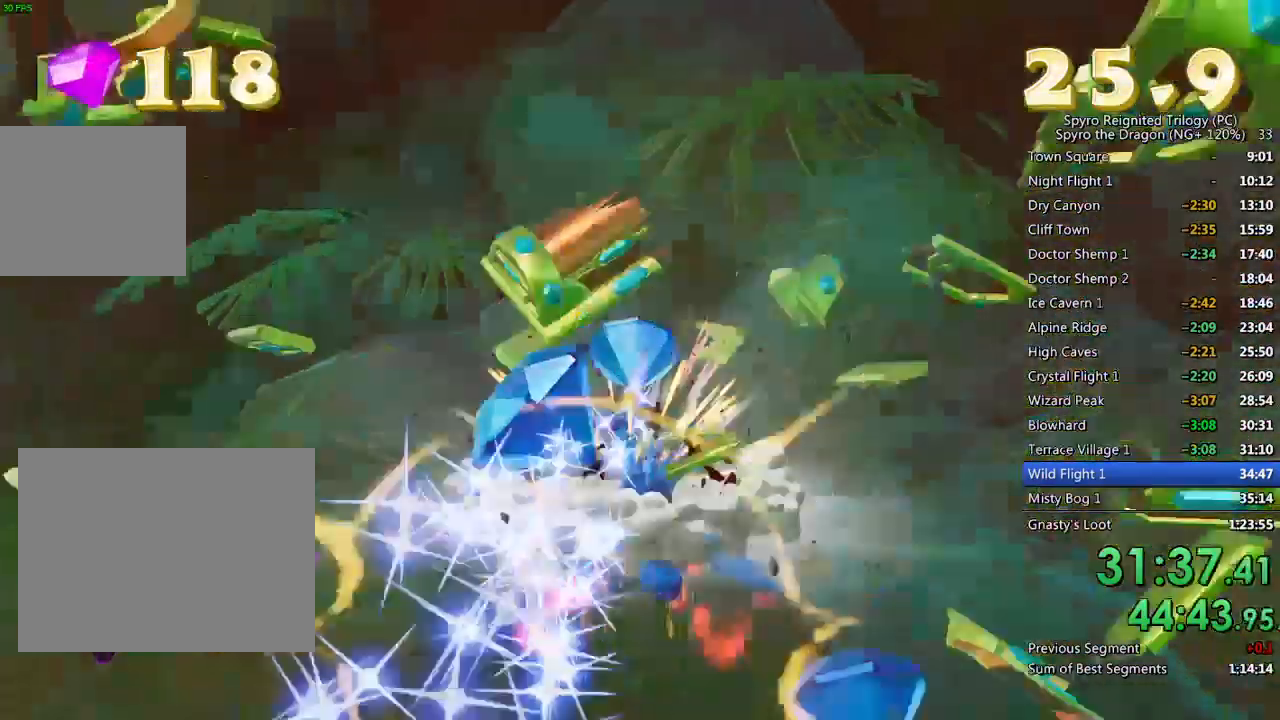
{"buttons": [], "left_stick": "down", "right_stick": "center", "events": [[50, "left_stick", "down-left"], [150, "left_stick", "down"], [483, "right_stick", "center"]]}
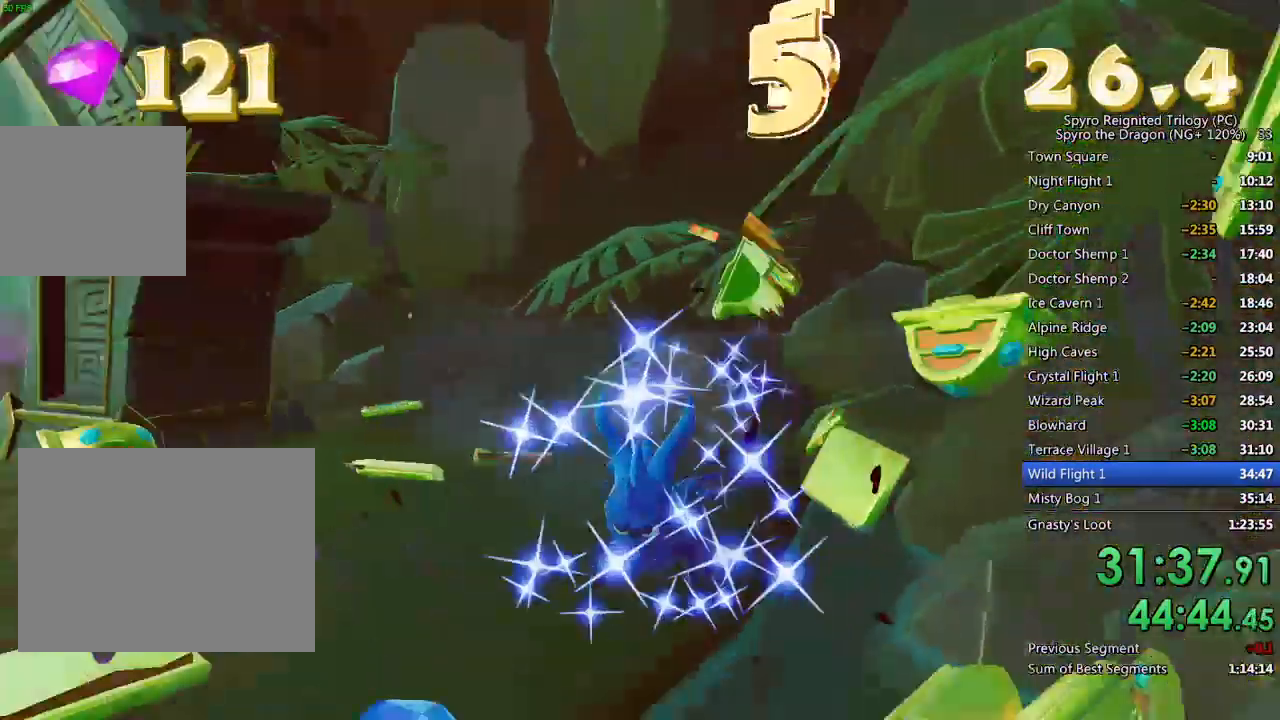
{"buttons": [], "left_stick": "up-left", "right_stick": "center", "events": [[17, "left_stick", "down-left"], [300, "left_stick", "up-left"]]}
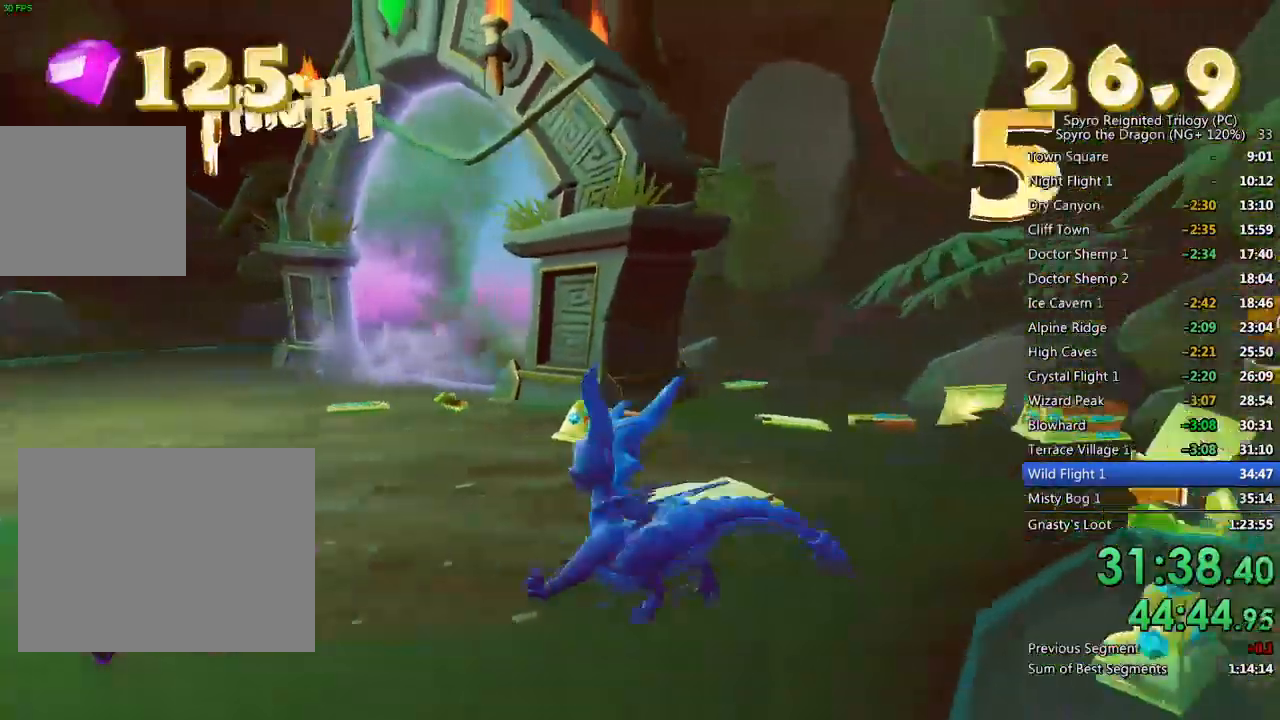
{"buttons": ["SQUARE"], "left_stick": "up-right", "right_stick": "center", "events": [[83, "SQUARE", "down"], [83, "left_stick", "up"], [200, "left_stick", "up-right"]]}
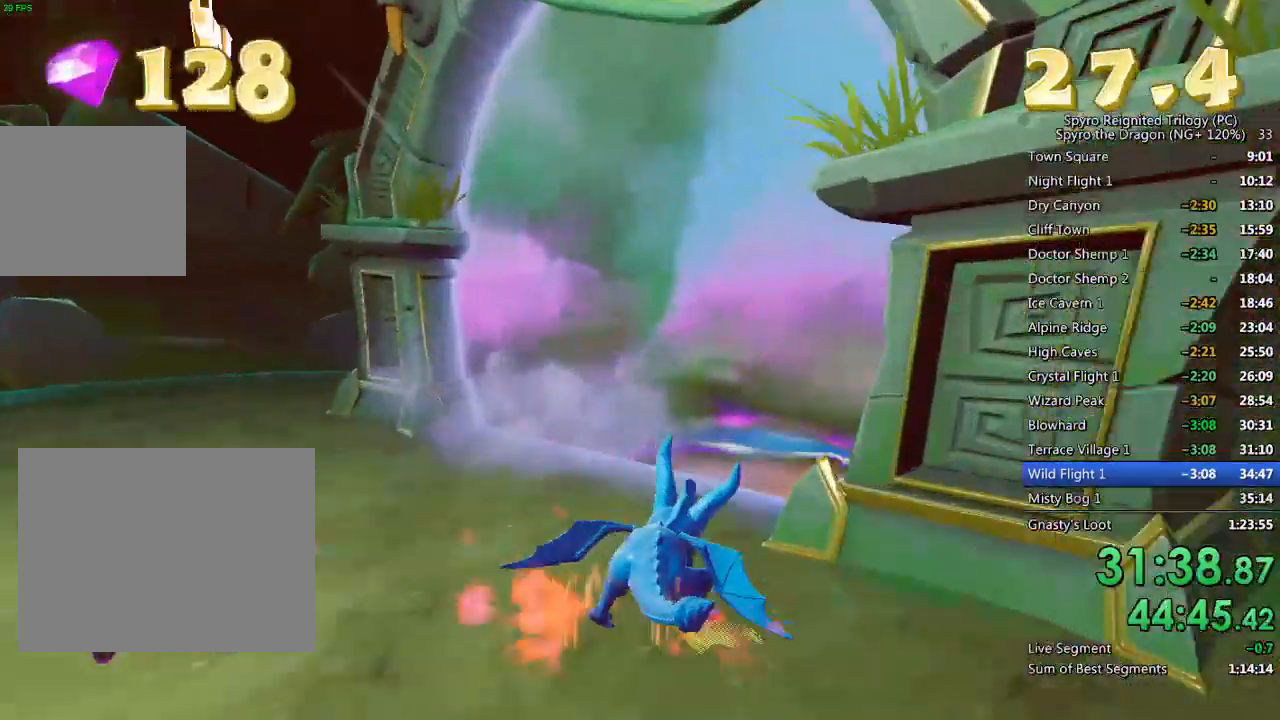
{"buttons": [], "left_stick": "up-right", "right_stick": "center", "events": [[33, "SQUARE", "up"]]}
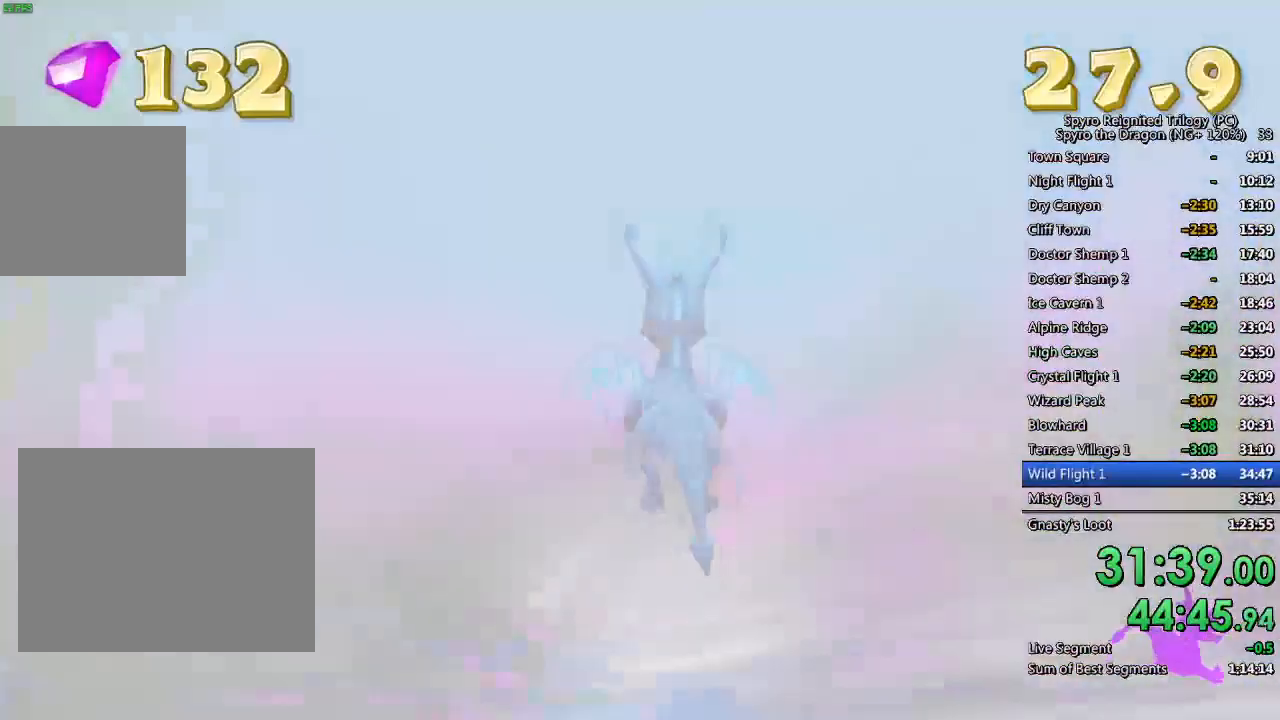
{"buttons": [], "left_stick": "center", "right_stick": "center", "events": [[50, "left_stick", "center"]]}